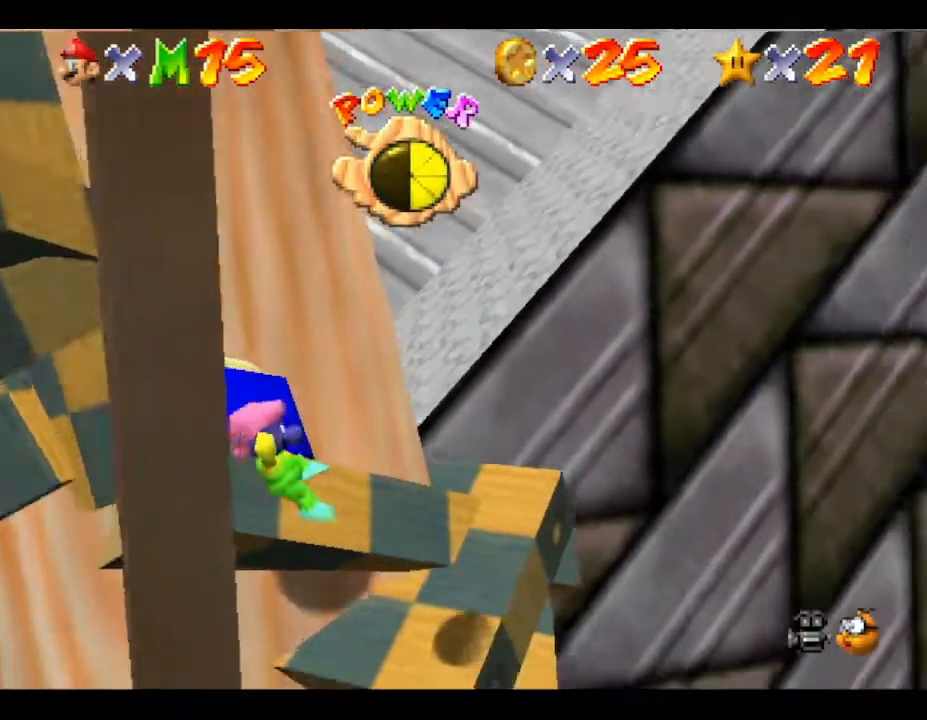
Gameplay with a controller (Nintendo layout); each line is a JSON object with the inputs held at the frame after it. "events" lists button and stick changes between this image and that frame as [ms after this image, input, new state], when the widget could be followed in between. Not read: L3 R3.
{"buttons": ["A"], "left_stick": "up-left", "events": [[17, "A", "down"], [150, "A", "up"], [300, "A", "down"], [400, "A", "up"], [500, "A", "down"]]}
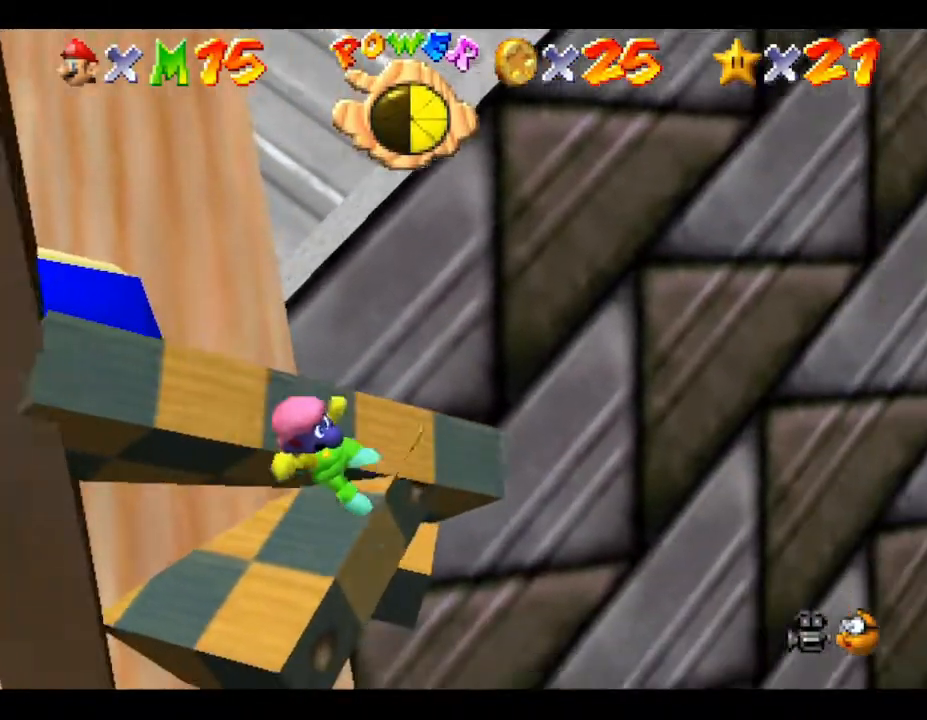
{"buttons": [], "left_stick": "left", "events": [[50, "A", "up"], [50, "left_stick", "left"], [150, "A", "down"], [250, "A", "up"]]}
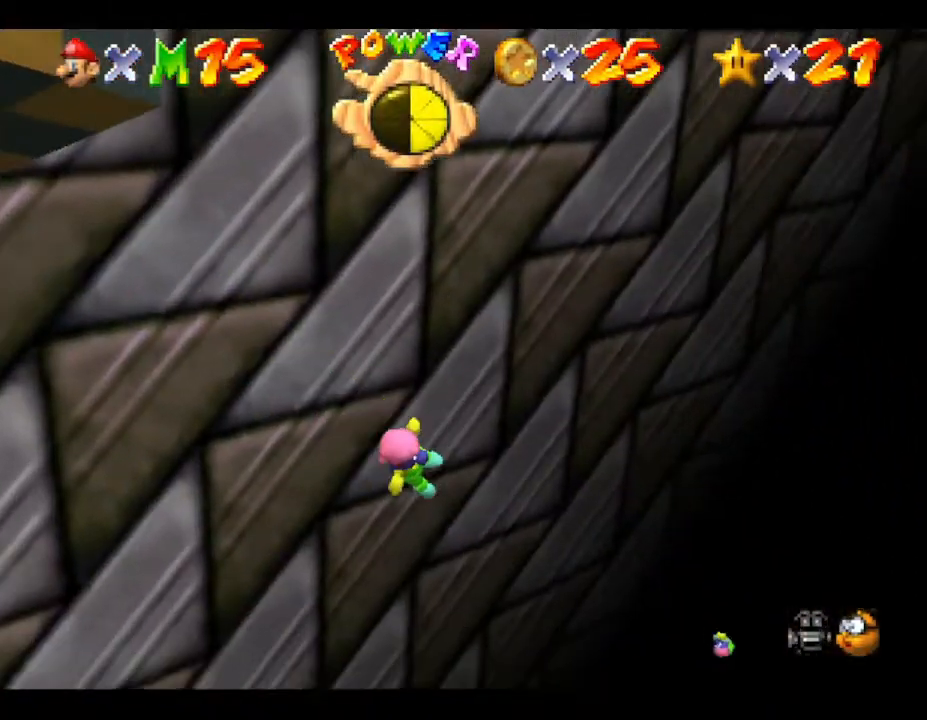
{"buttons": [], "left_stick": "center", "events": [[33, "left_stick", "center"]]}
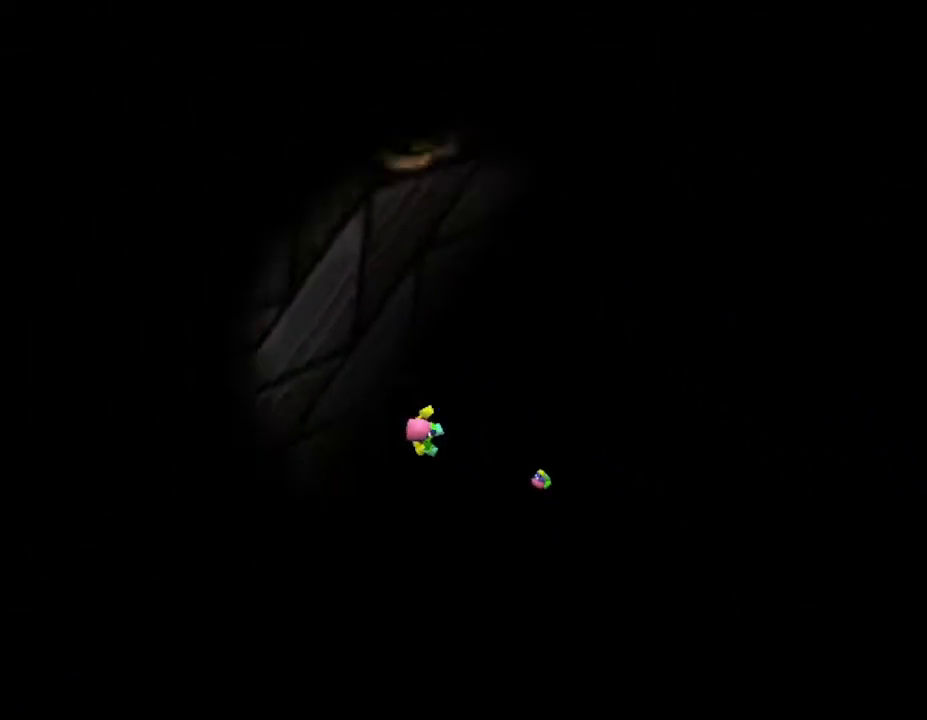
{"buttons": [], "left_stick": "center", "events": []}
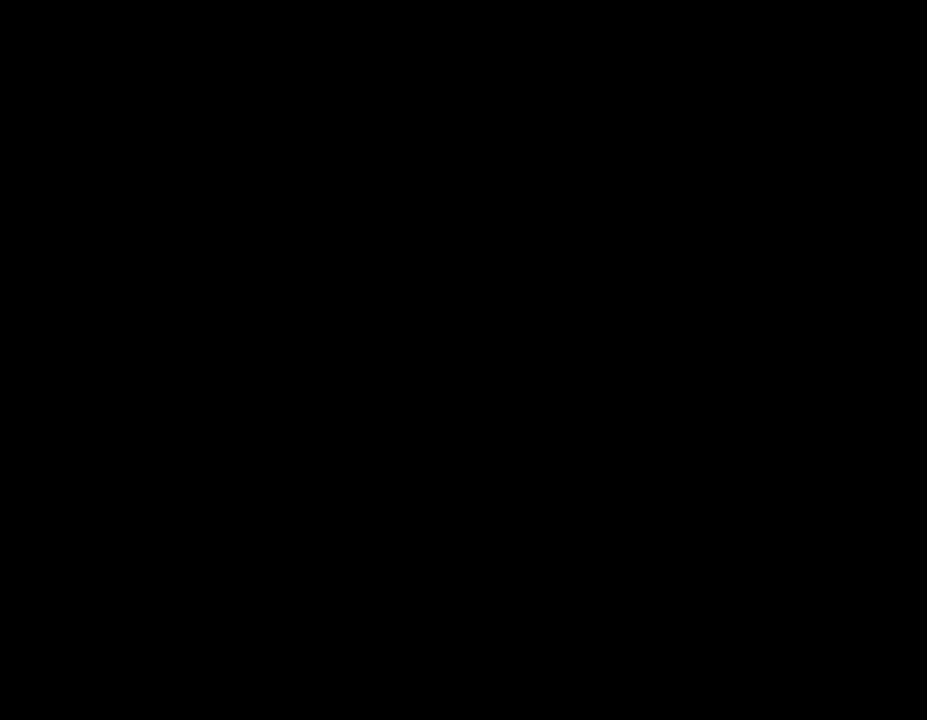
{"buttons": [], "left_stick": "center", "events": []}
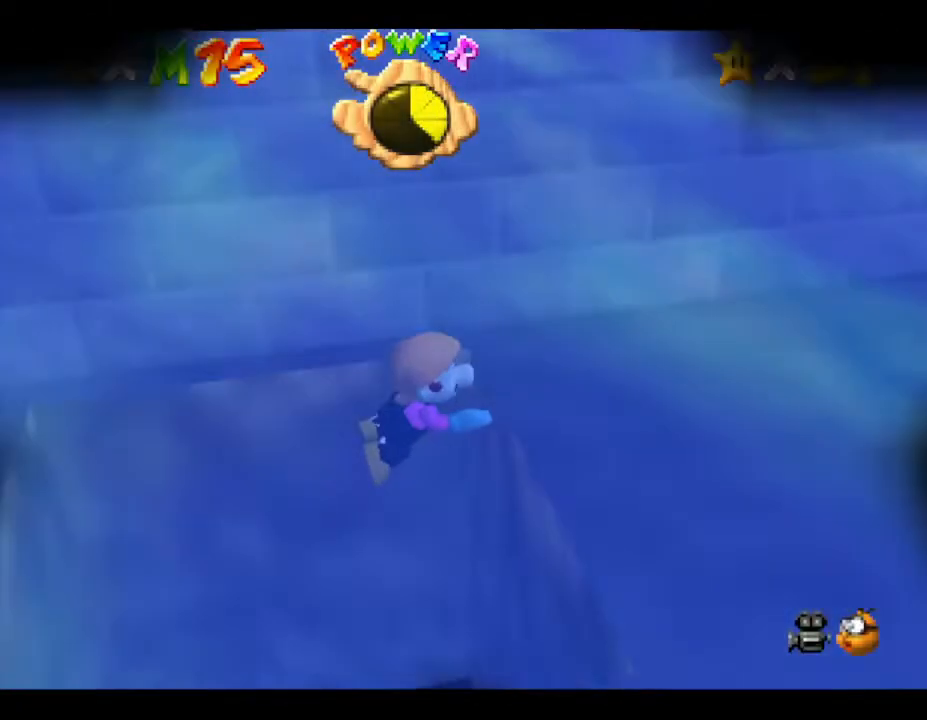
{"buttons": ["A"], "left_stick": "up", "events": [[400, "left_stick", "up-left"], [467, "left_stick", "up"], [500, "A", "down"]]}
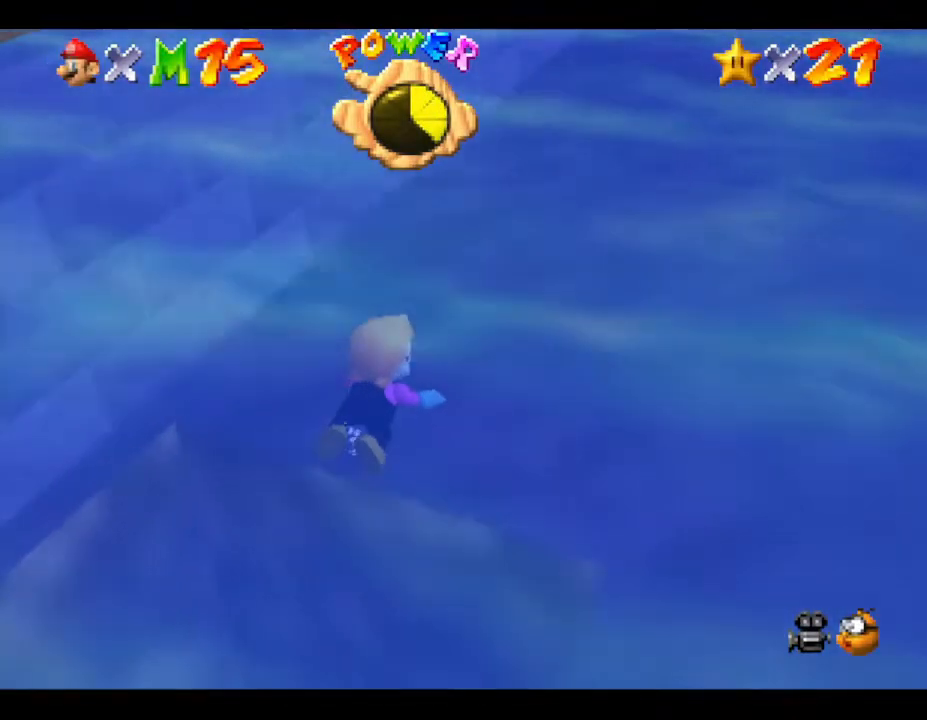
{"buttons": [], "left_stick": "down", "events": [[67, "left_stick", "down"], [267, "A", "up"]]}
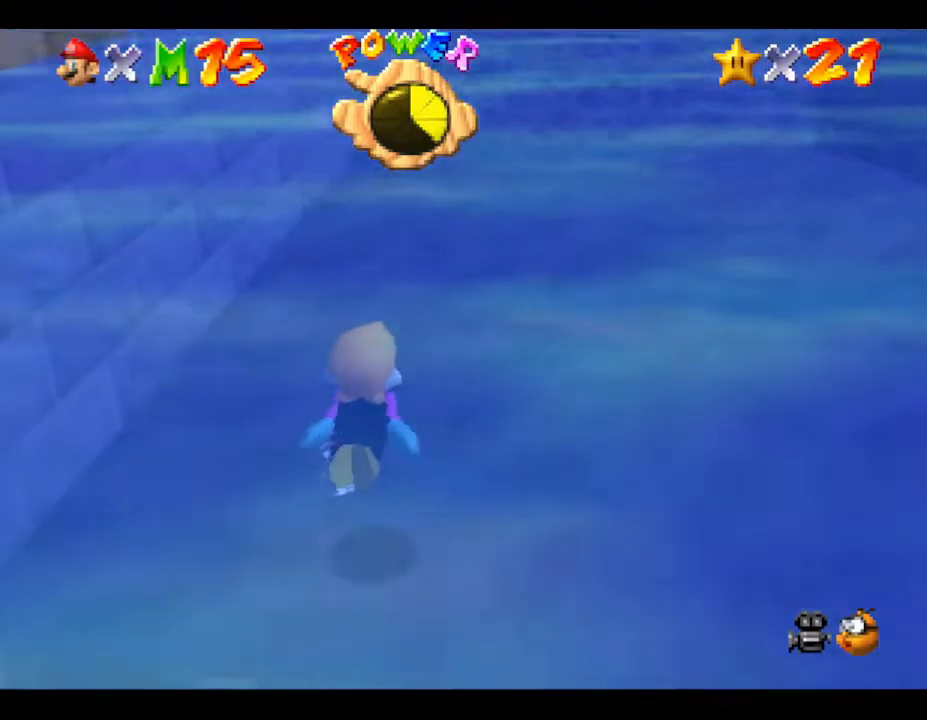
{"buttons": [], "left_stick": "down", "events": [[183, "A", "down"], [467, "A", "up"]]}
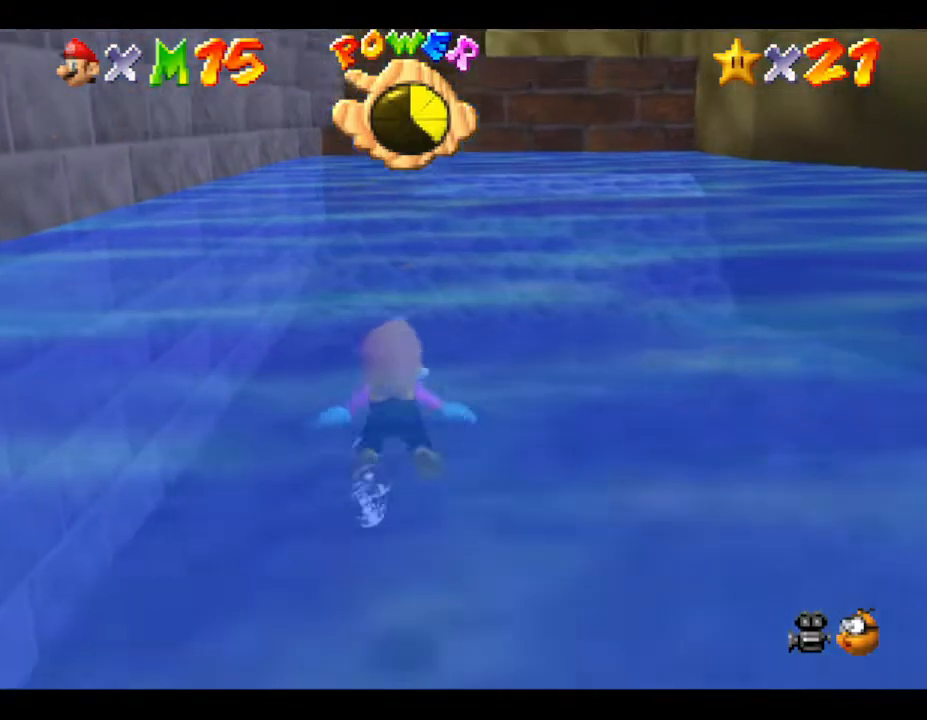
{"buttons": ["A"], "left_stick": "center", "events": [[317, "left_stick", "center"], [383, "A", "down"]]}
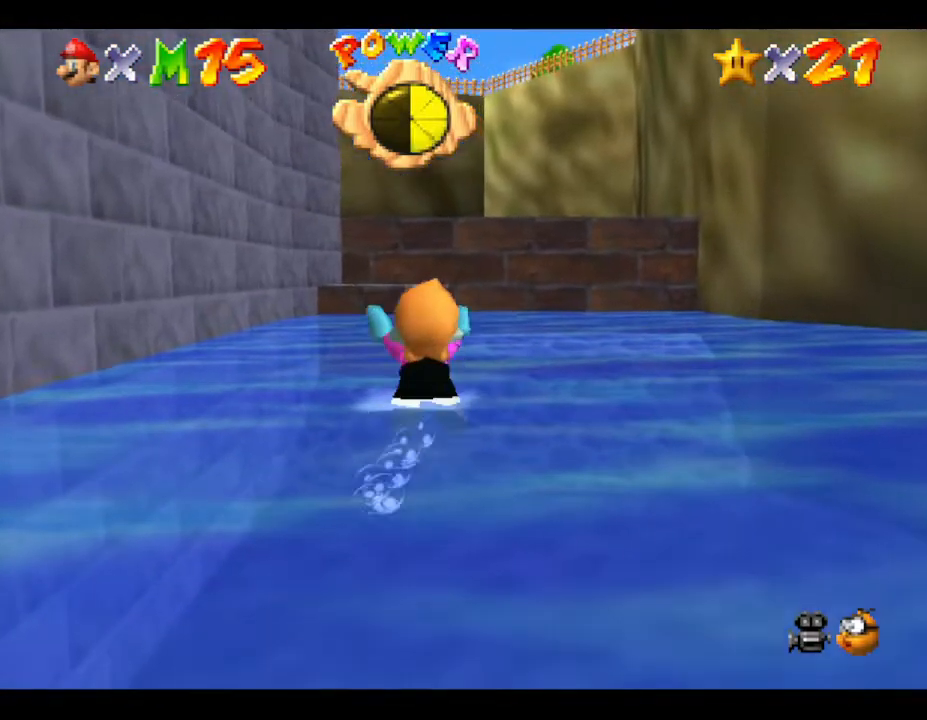
{"buttons": [], "left_stick": "center", "events": [[33, "A", "up"]]}
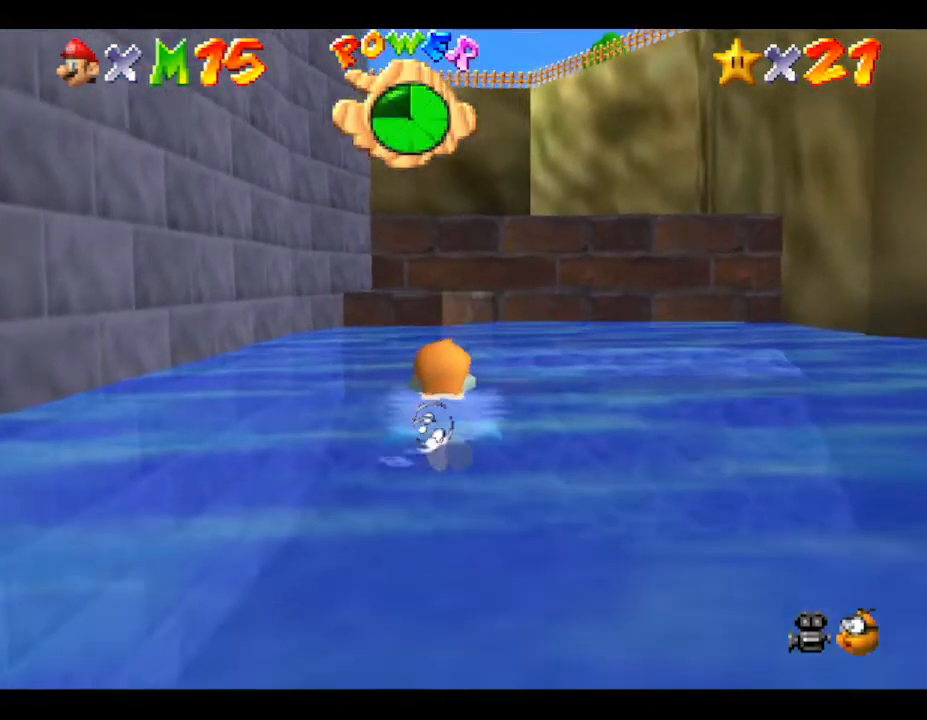
{"buttons": [], "left_stick": "center", "events": [[17, "A", "down"], [267, "A", "up"]]}
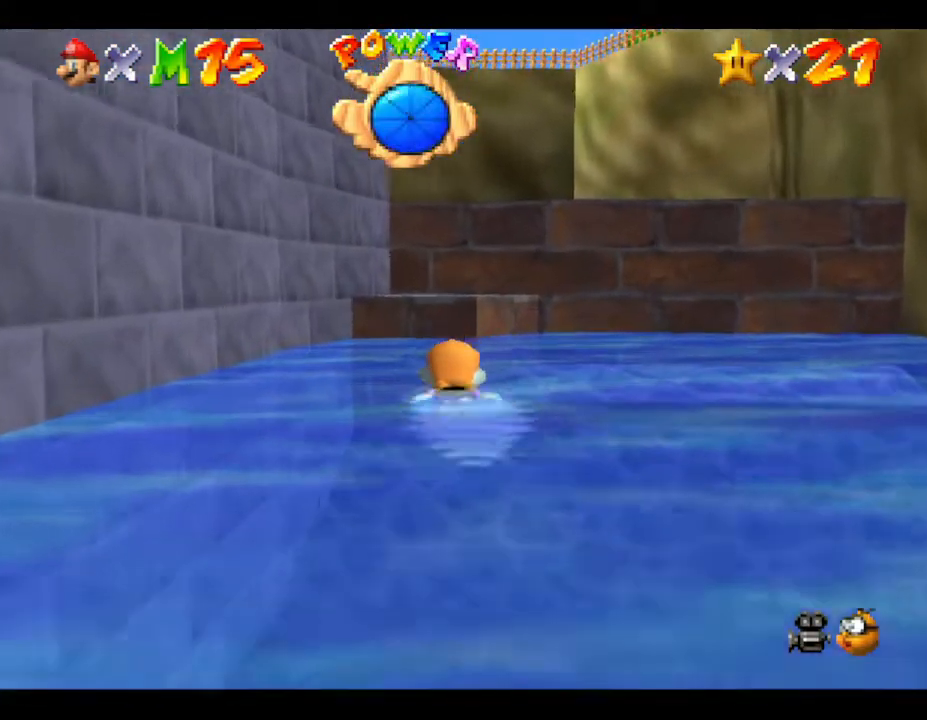
{"buttons": [], "left_stick": "down", "events": [[117, "A", "down"], [283, "A", "up"], [400, "left_stick", "down"]]}
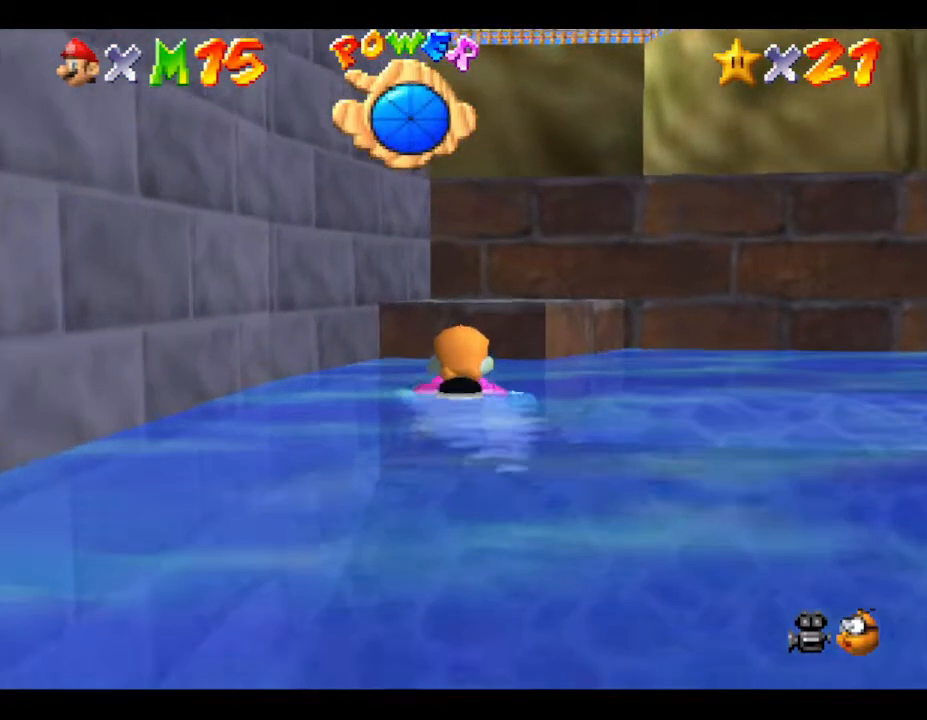
{"buttons": ["A"], "left_stick": "down", "events": [[100, "A", "down"], [383, "A", "up"], [483, "A", "down"]]}
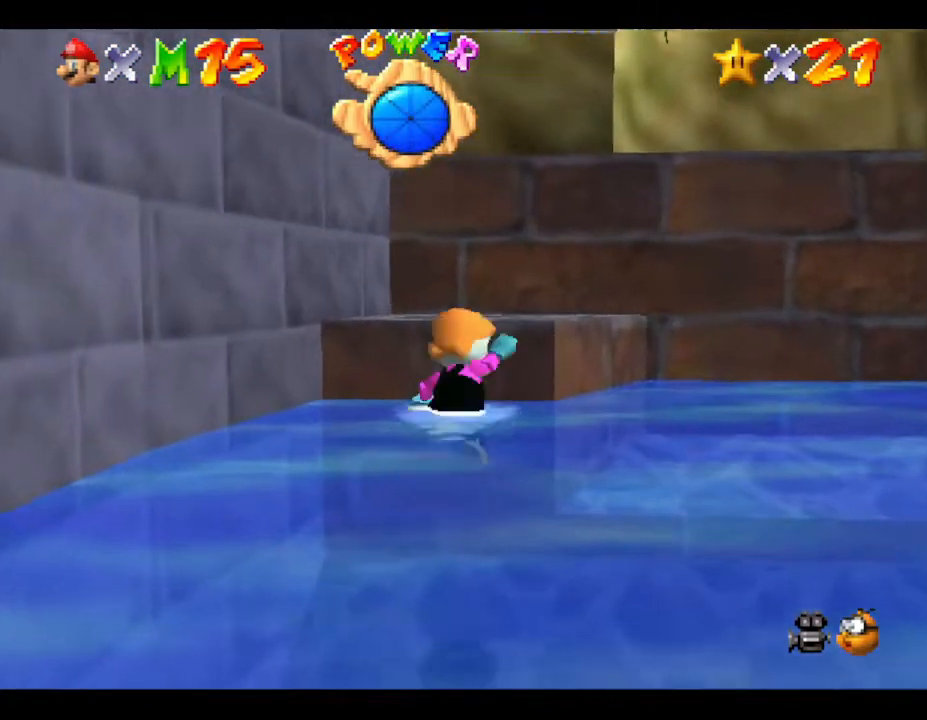
{"buttons": [], "left_stick": "center", "events": [[183, "A", "up"], [367, "left_stick", "center"]]}
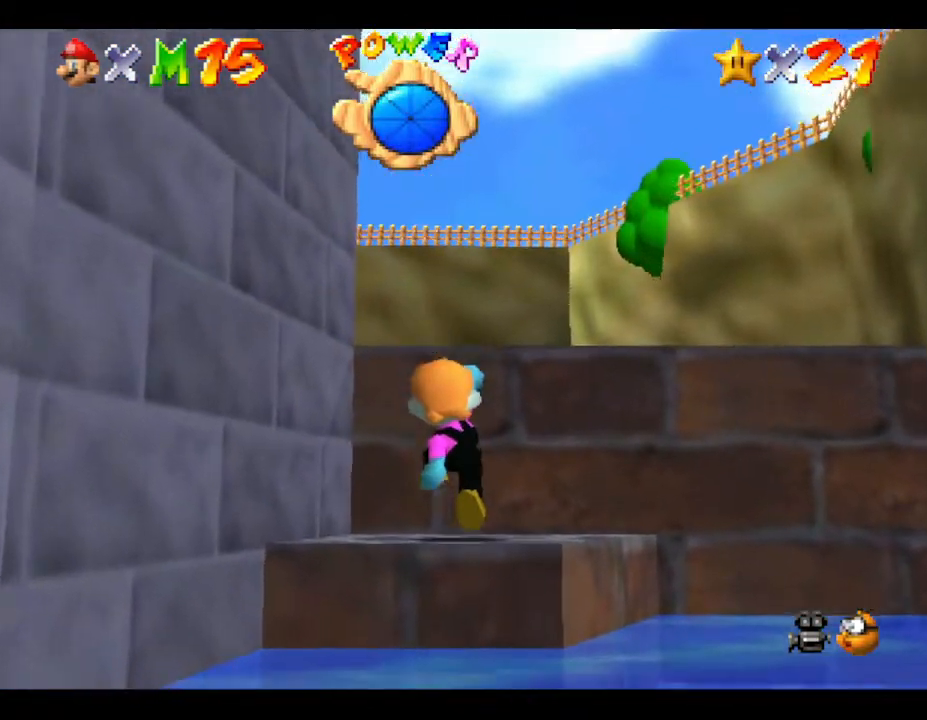
{"buttons": ["A"], "left_stick": "up", "events": [[83, "A", "down"], [217, "left_stick", "up"]]}
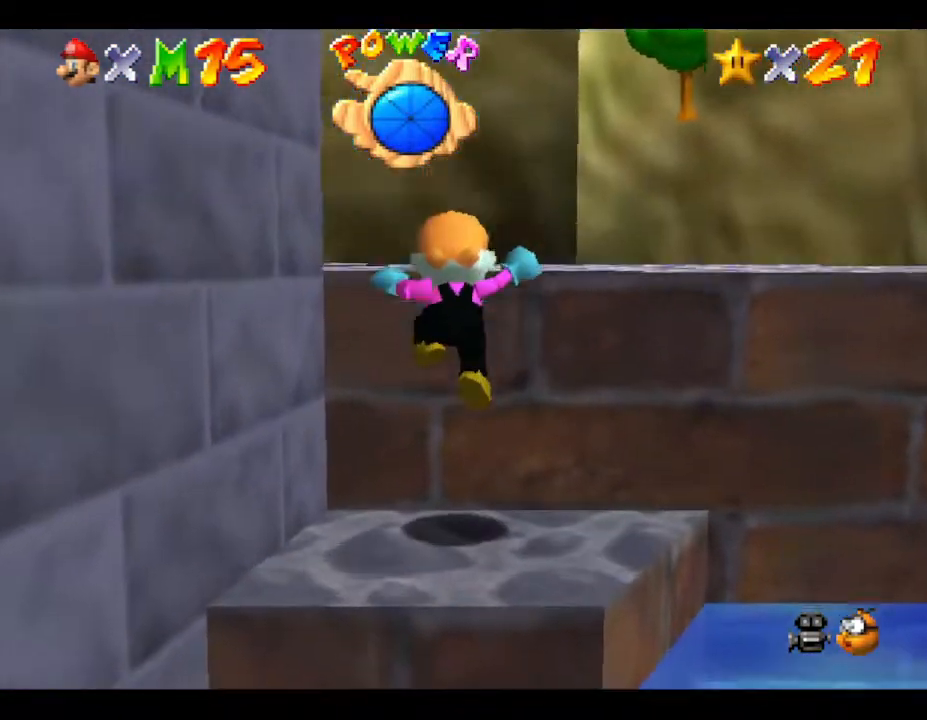
{"buttons": [], "left_stick": "up-right", "events": [[150, "A", "up"], [233, "A", "down"], [500, "A", "up"], [500, "left_stick", "up-right"]]}
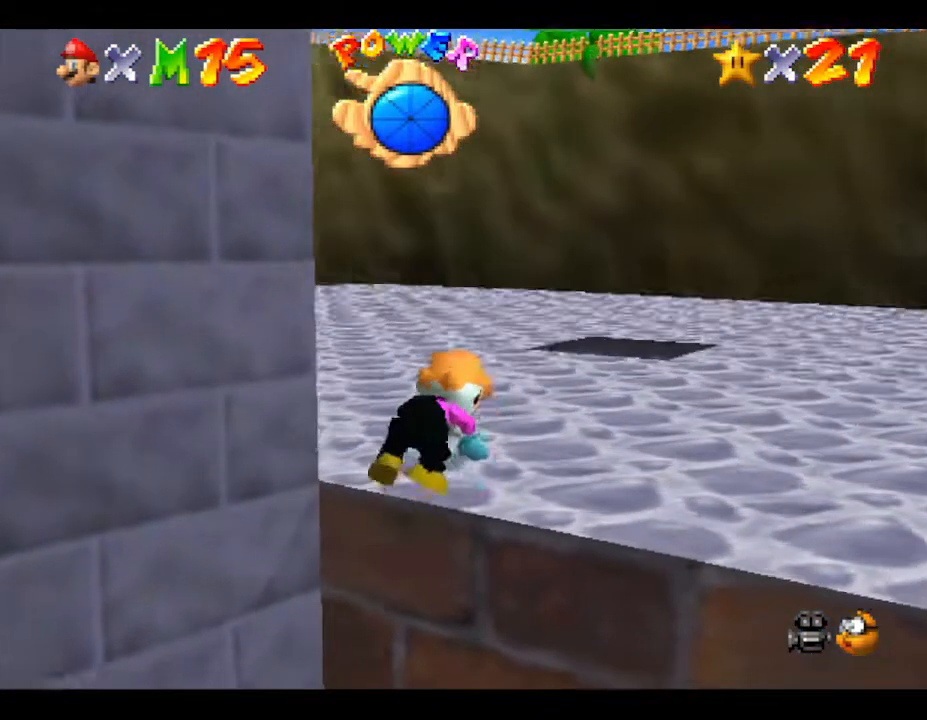
{"buttons": [], "left_stick": "up-right", "events": []}
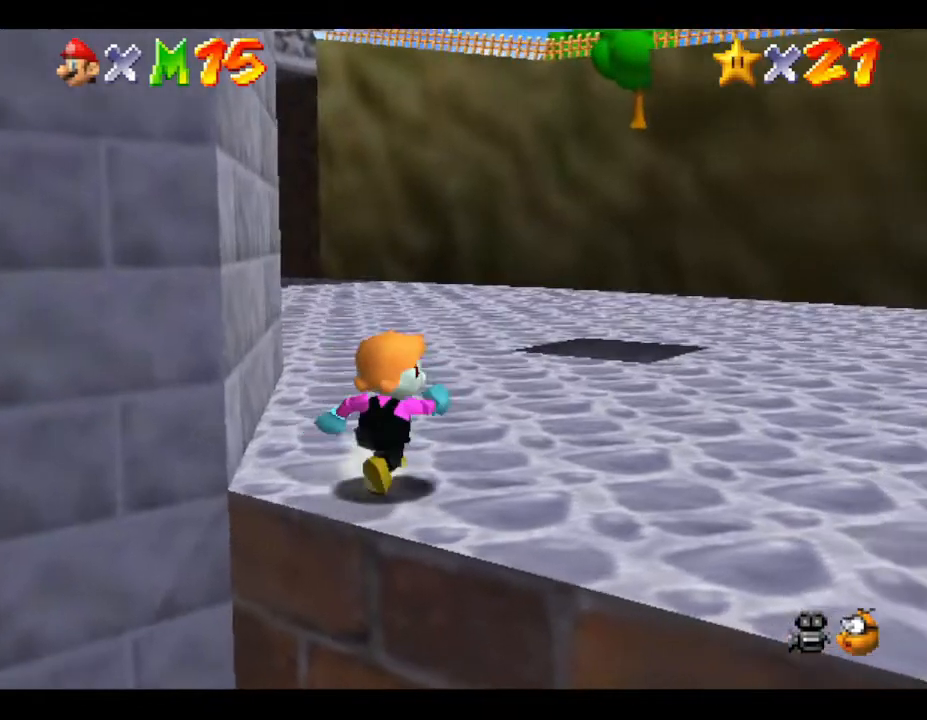
{"buttons": [], "left_stick": "up", "events": [[167, "left_stick", "up"]]}
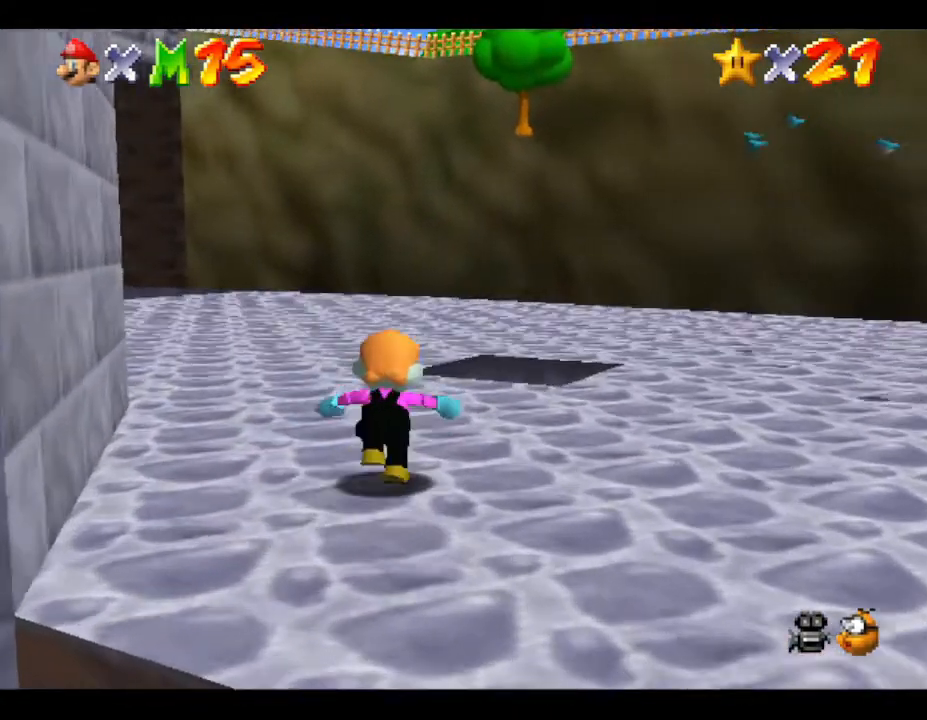
{"buttons": ["A"], "left_stick": "up", "events": [[300, "A", "down"]]}
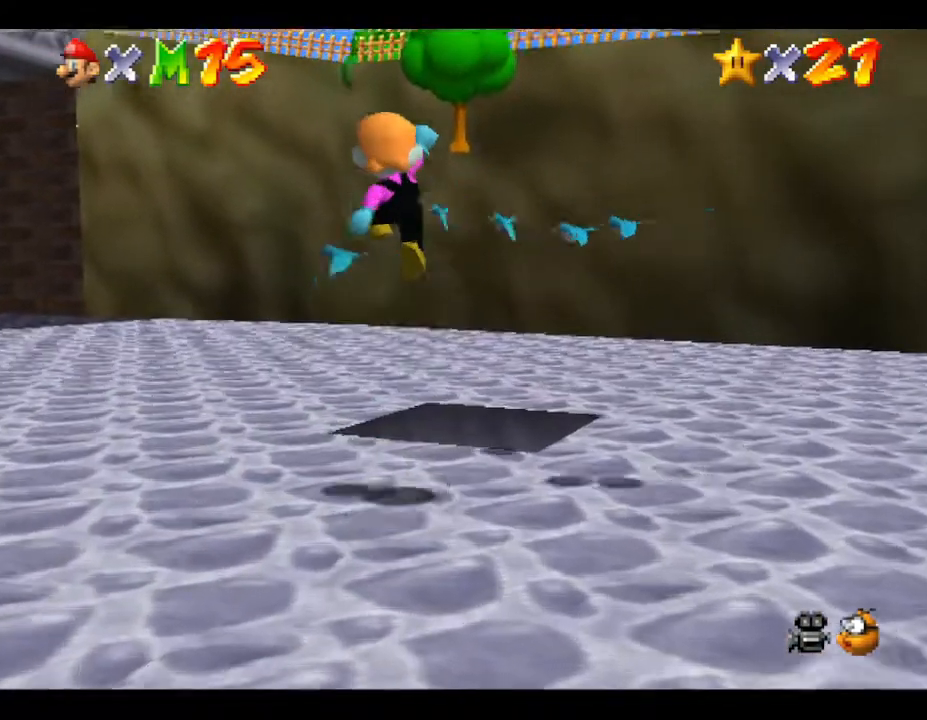
{"buttons": [], "left_stick": "down-right", "events": [[17, "A", "up"], [133, "left_stick", "center"], [200, "left_stick", "down"], [450, "left_stick", "down-right"]]}
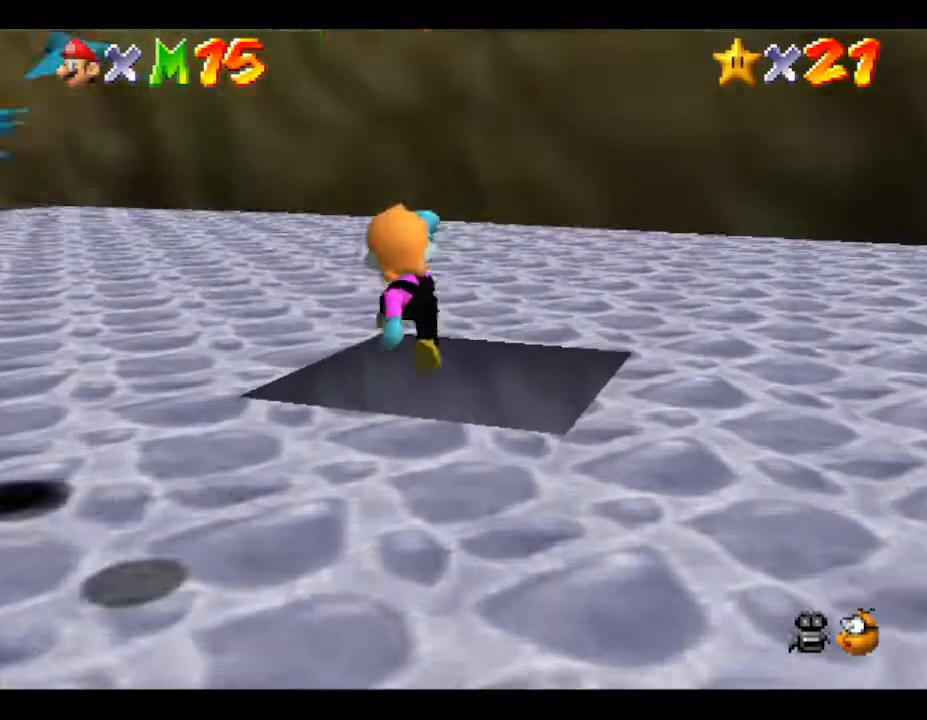
{"buttons": [], "left_stick": "center", "events": [[250, "left_stick", "down"], [467, "left_stick", "center"]]}
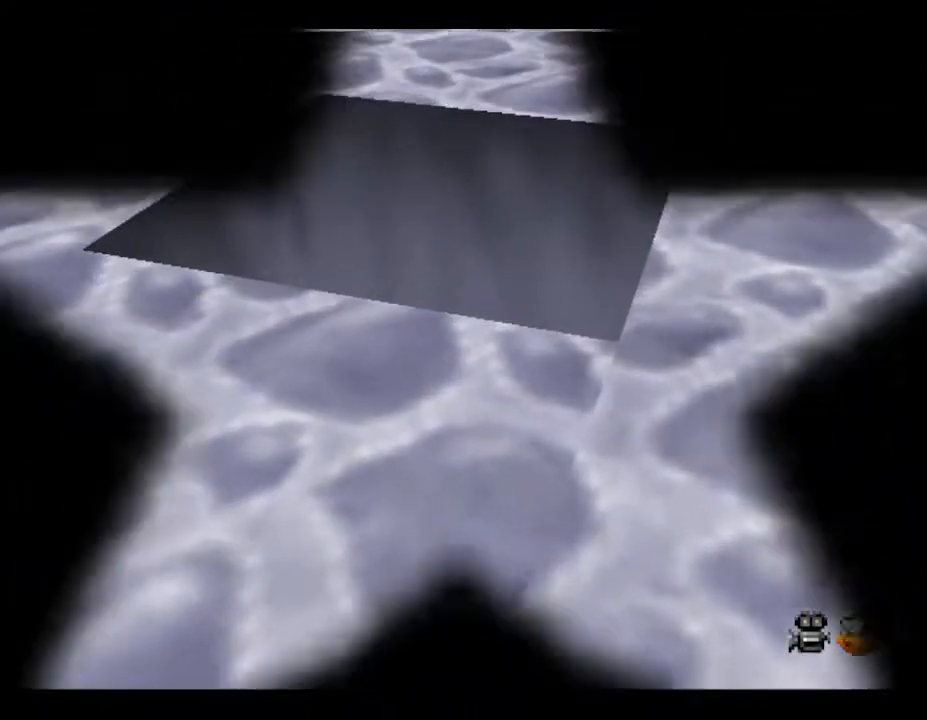
{"buttons": [], "left_stick": "center", "events": []}